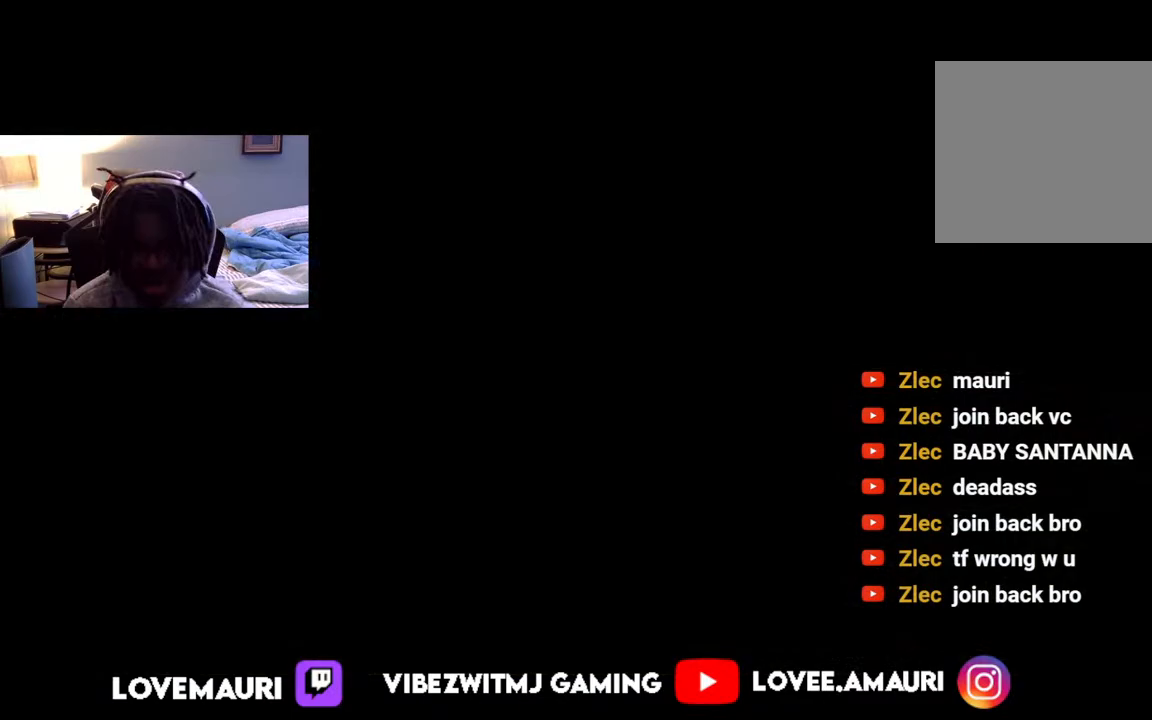
Gameplay with a controller (PlayStation layout); each line is a JSON object with the inputs held at the frame after it. "events" lists button and stick changes between this image and that frame as [ms after this image, input, new state], when the widget could be followed in between.
{"buttons": [], "left_stick": "center", "right_stick": "center", "events": []}
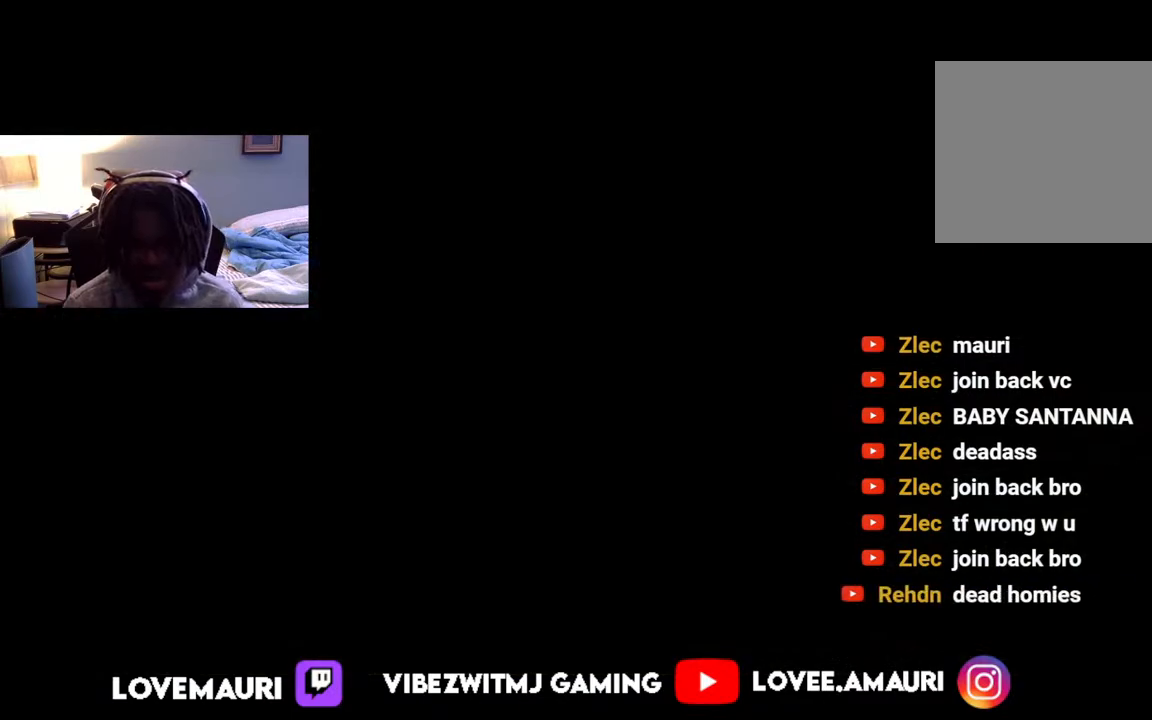
{"buttons": [], "left_stick": "center", "right_stick": "center", "events": []}
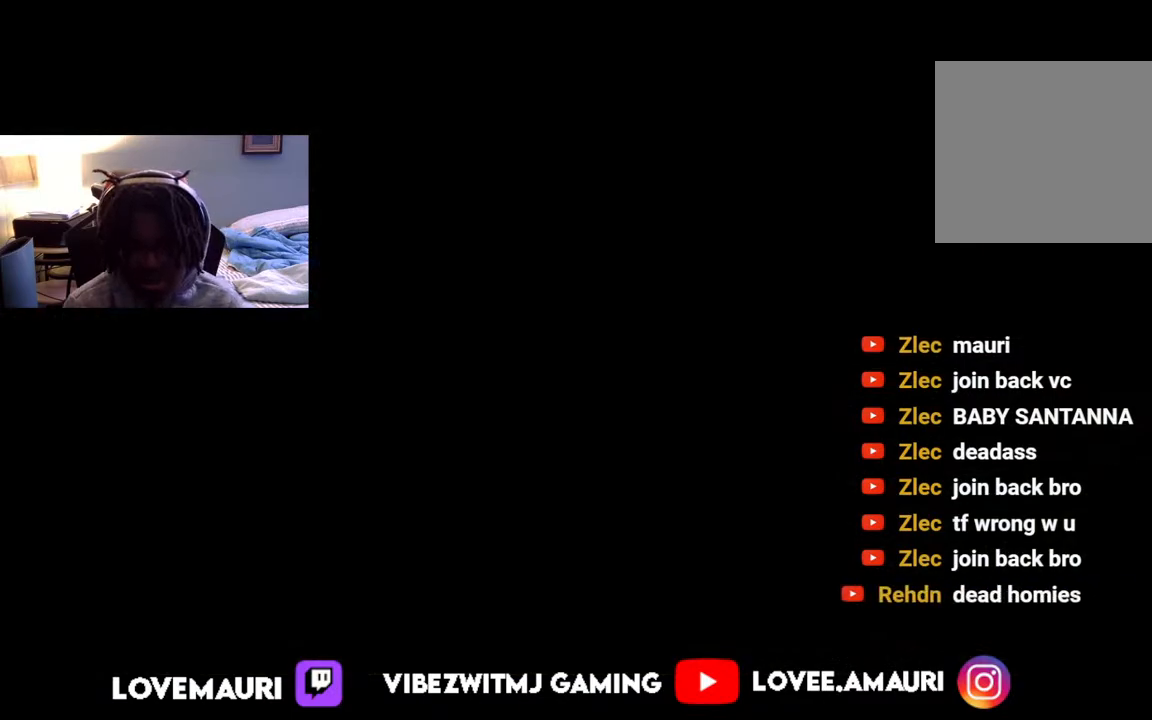
{"buttons": [], "left_stick": "center", "right_stick": "center", "events": []}
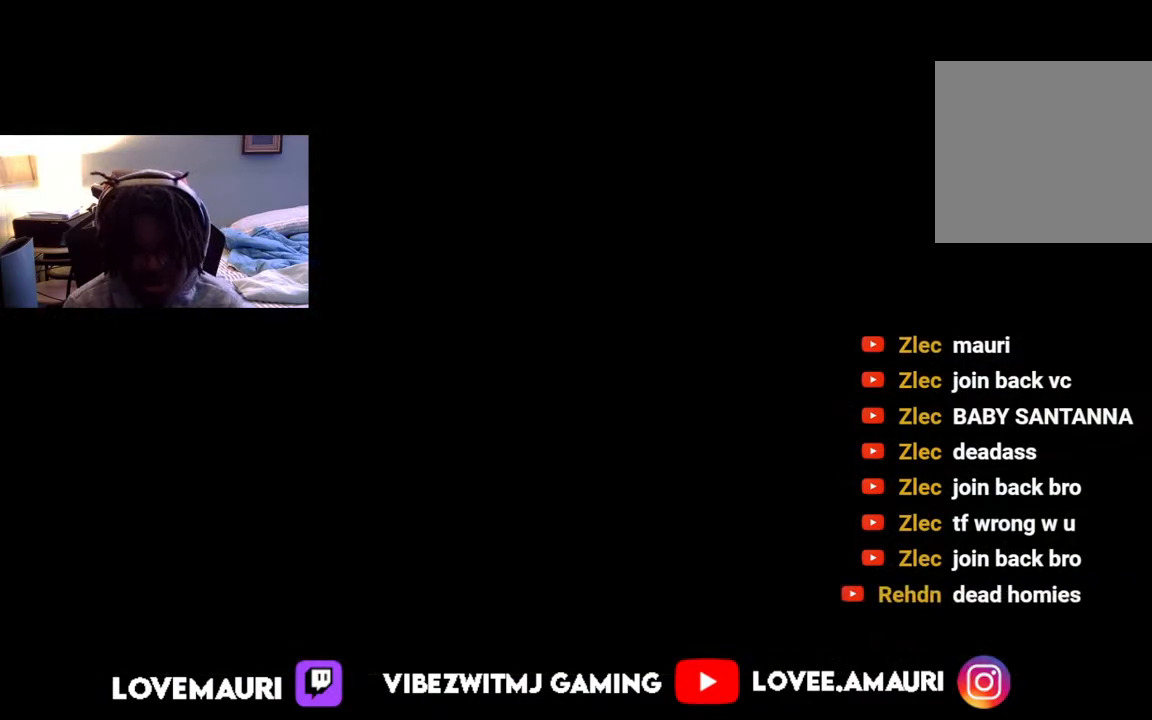
{"buttons": [], "left_stick": "center", "right_stick": "center", "events": []}
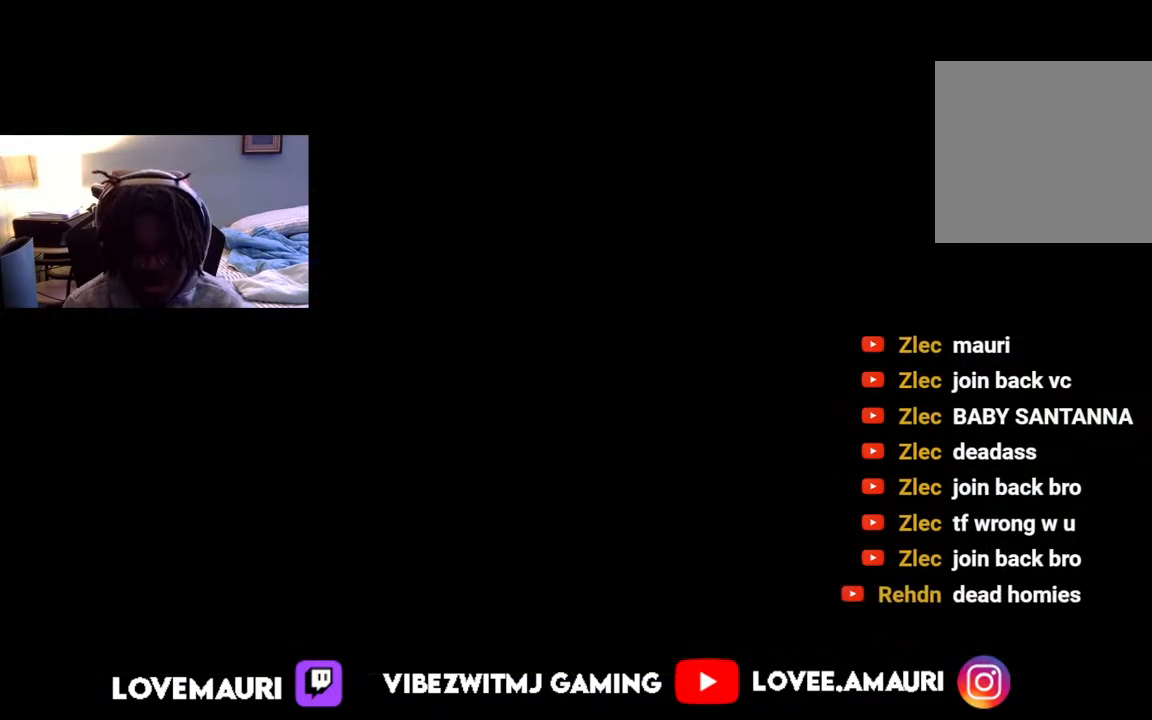
{"buttons": [], "left_stick": "center", "right_stick": "center", "events": []}
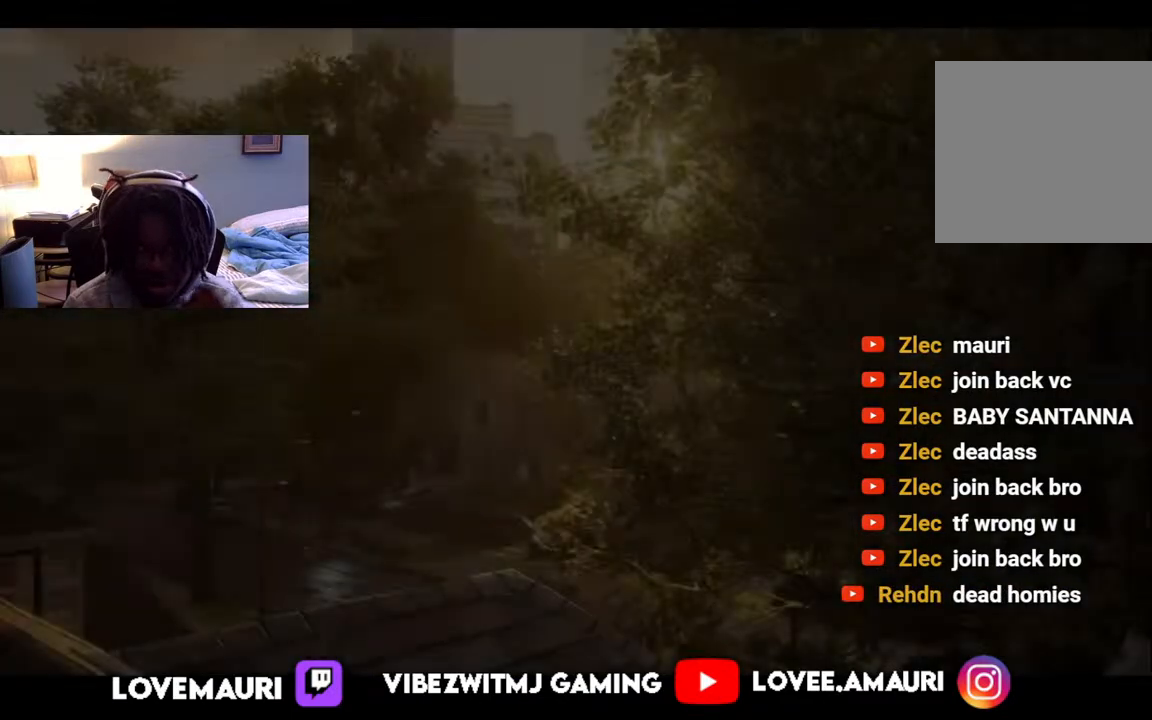
{"buttons": [], "left_stick": "center", "right_stick": "center", "events": []}
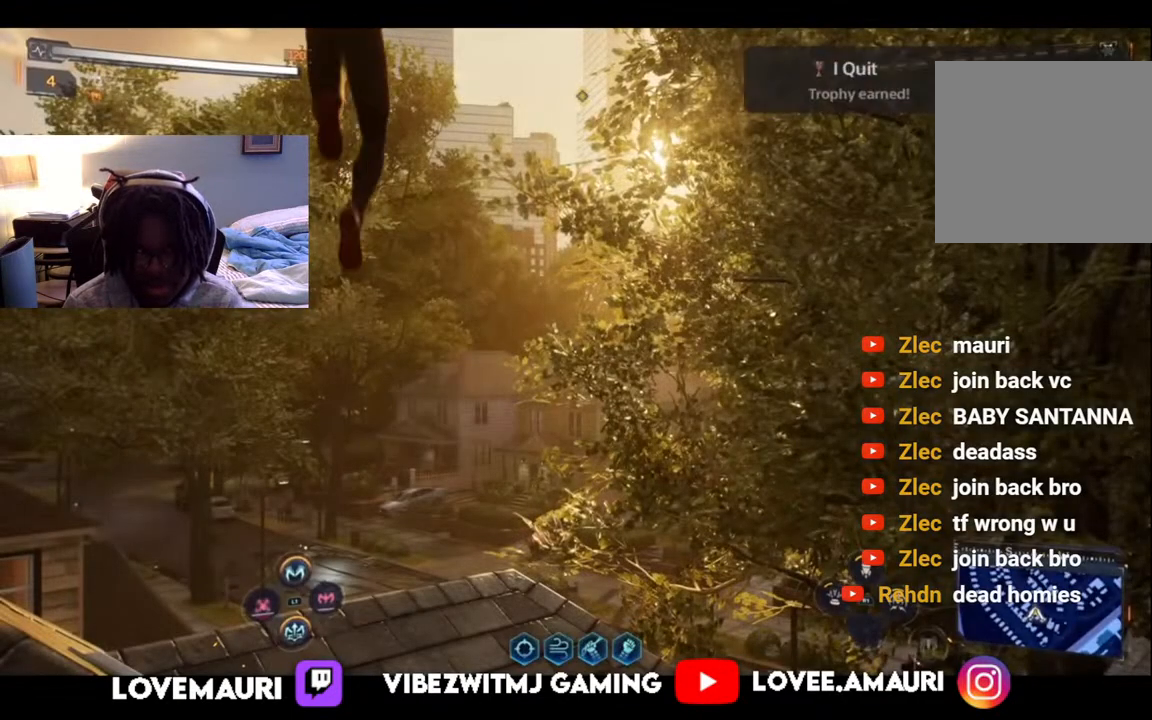
{"buttons": [], "left_stick": "center", "right_stick": "down-left", "events": [[333, "right_stick", "down-left"]]}
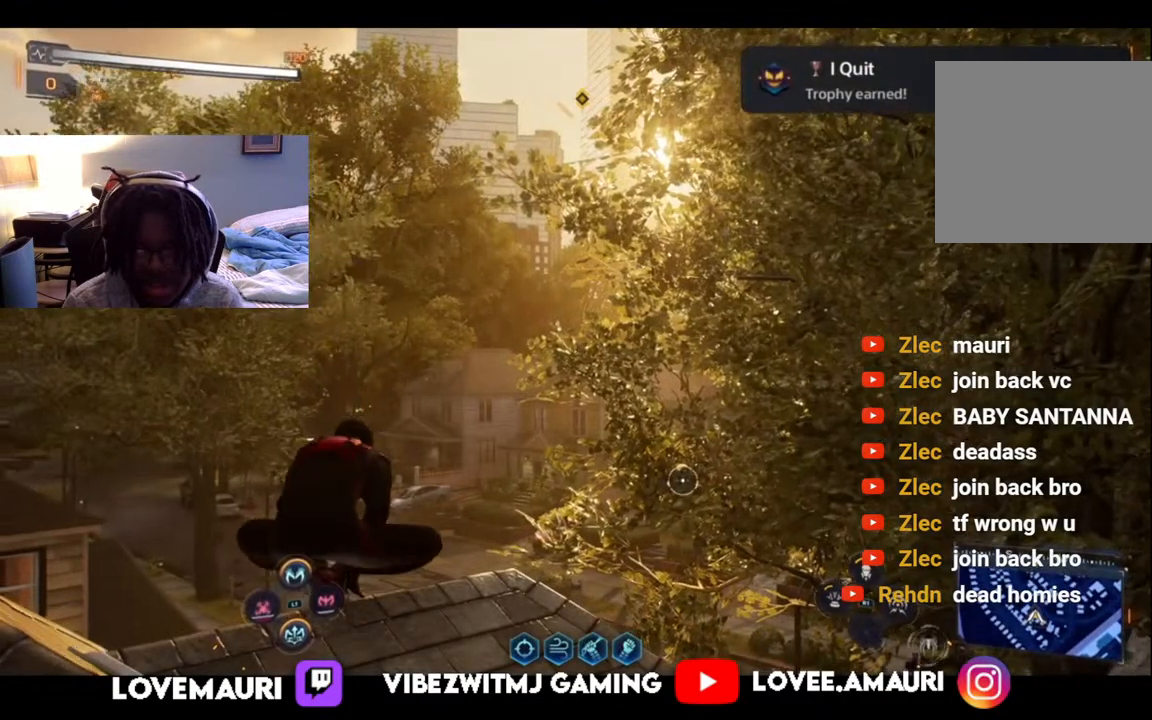
{"buttons": [], "left_stick": "up", "right_stick": "down-left", "events": [[100, "left_stick", "up"]]}
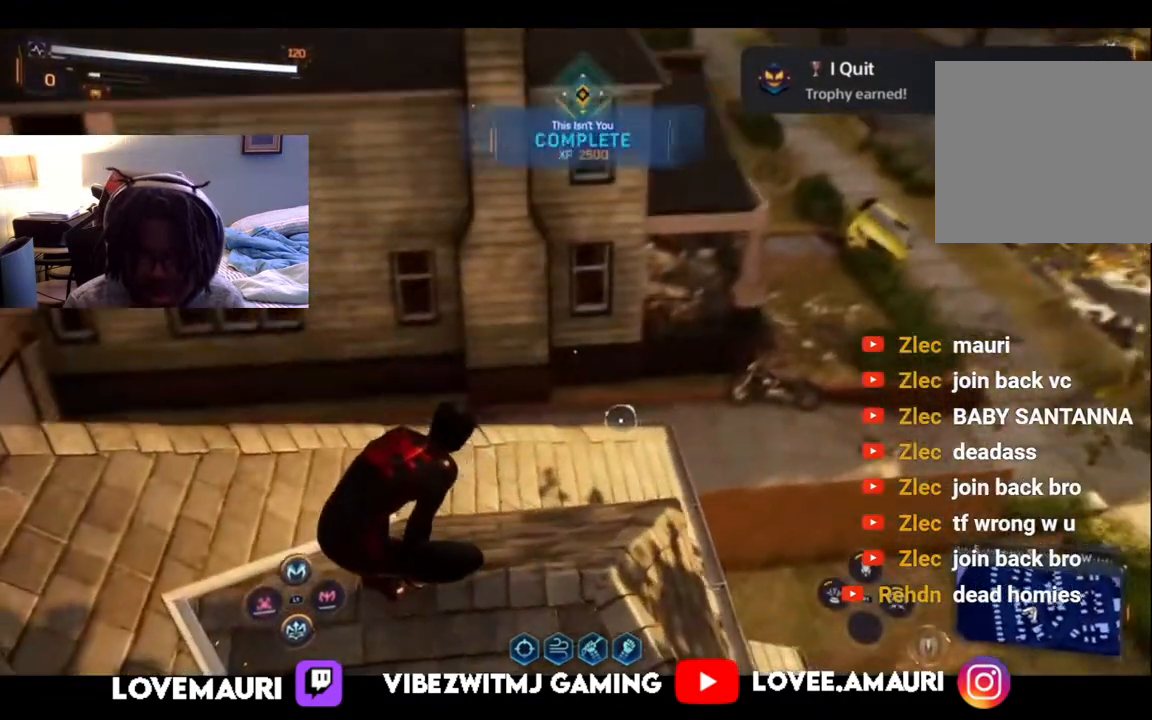
{"buttons": [], "left_stick": "up", "right_stick": "right", "events": [[17, "right_stick", "right"]]}
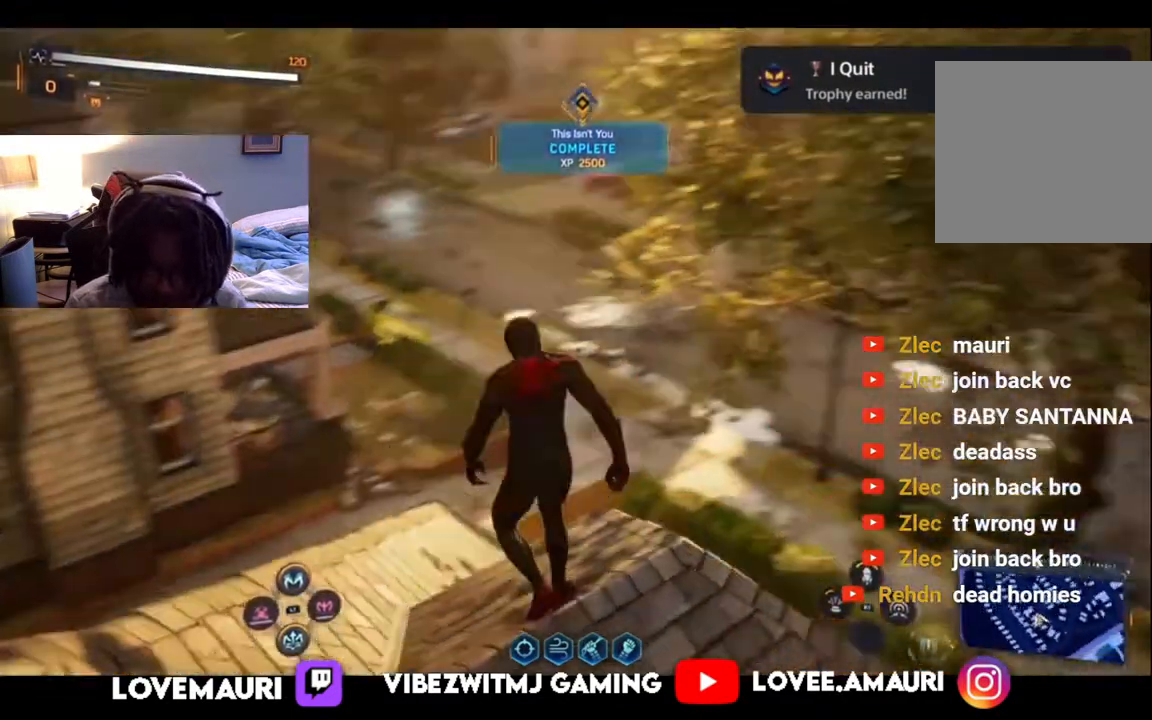
{"buttons": ["R2"], "left_stick": "up-left", "right_stick": "center", "events": [[183, "CROSS", "down"], [267, "left_stick", "up-left"], [367, "CROSS", "up"], [383, "R2", "down"], [500, "right_stick", "center"]]}
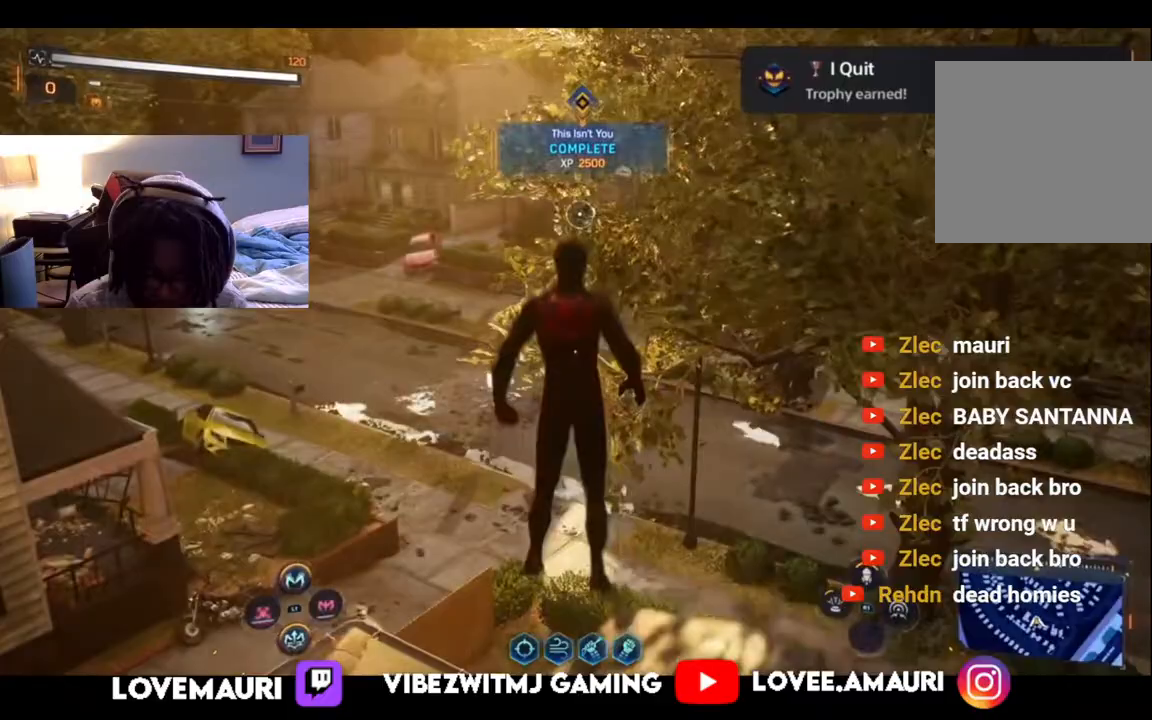
{"buttons": ["R2"], "left_stick": "up-left", "right_stick": "center", "events": []}
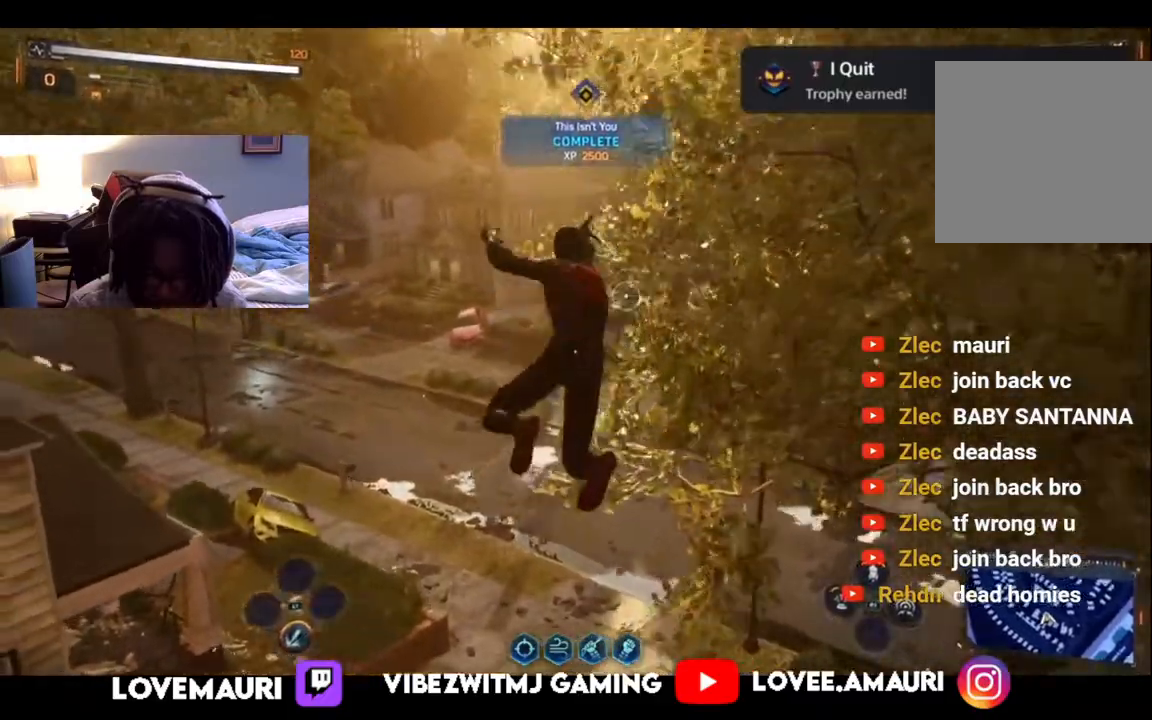
{"buttons": ["R2"], "left_stick": "up", "right_stick": "center", "events": [[83, "left_stick", "up"]]}
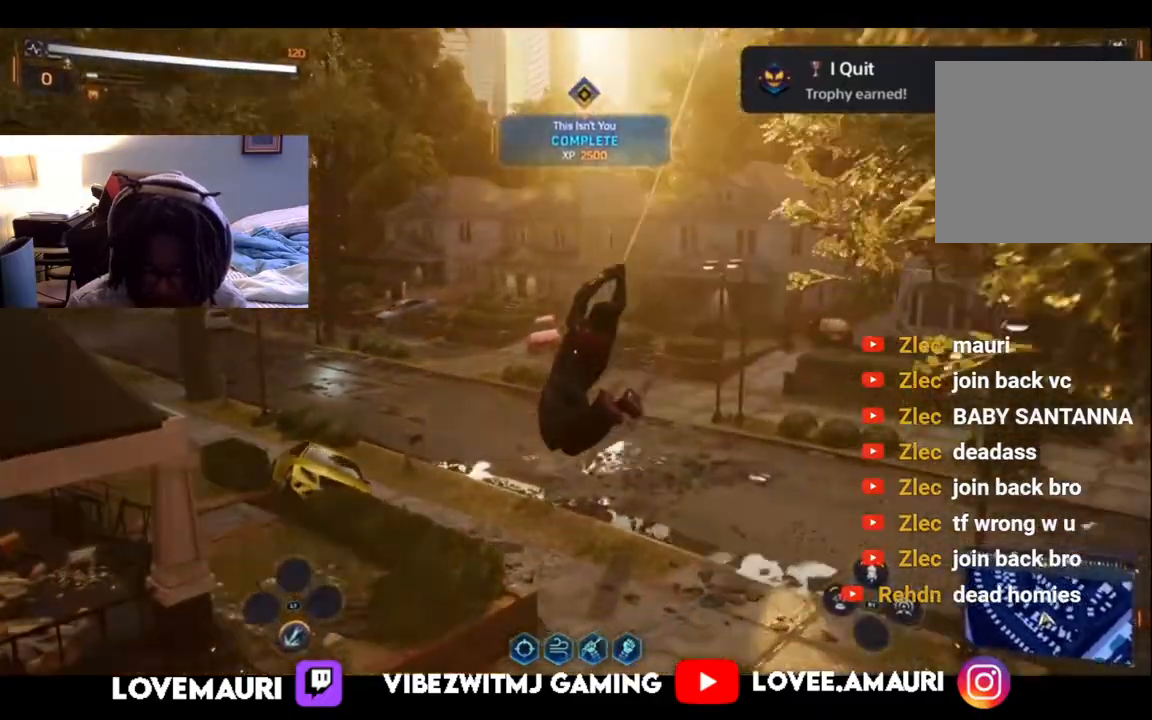
{"buttons": [], "left_stick": "up", "right_stick": "up-left", "events": [[167, "right_stick", "left"], [417, "right_stick", "up-left"], [450, "R2", "up"]]}
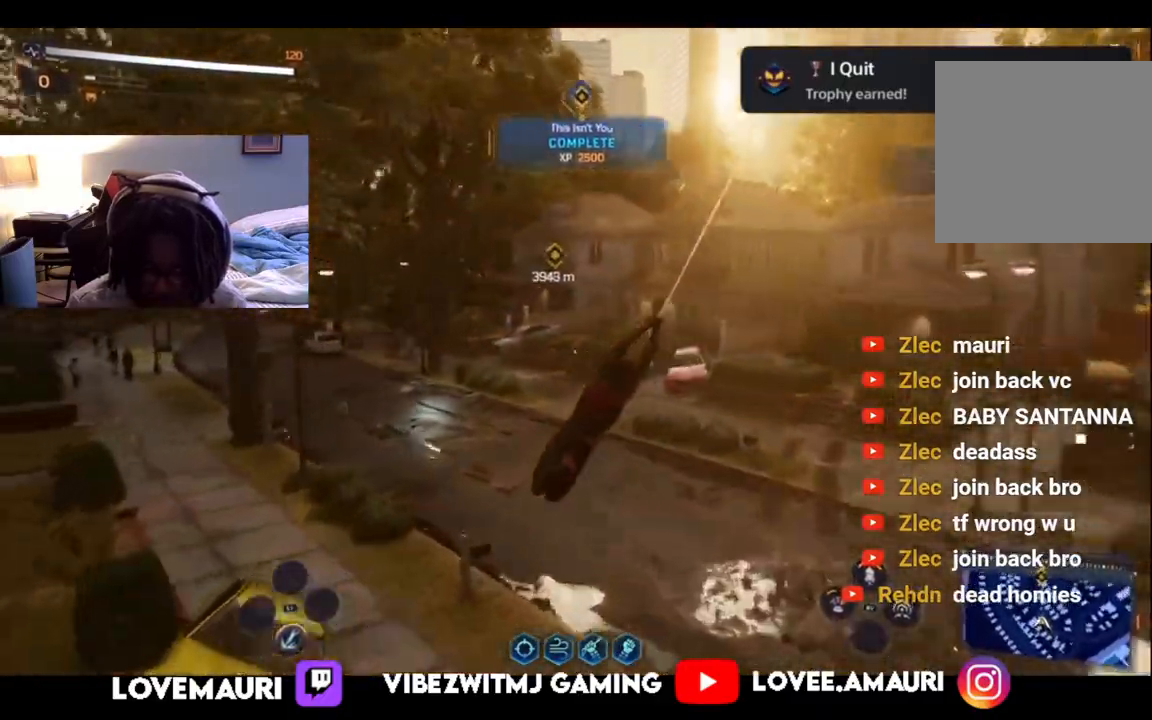
{"buttons": ["R2"], "left_stick": "up-left", "right_stick": "center", "events": [[100, "right_stick", "left"], [167, "left_stick", "up-left"], [317, "right_stick", "center"], [367, "R2", "down"]]}
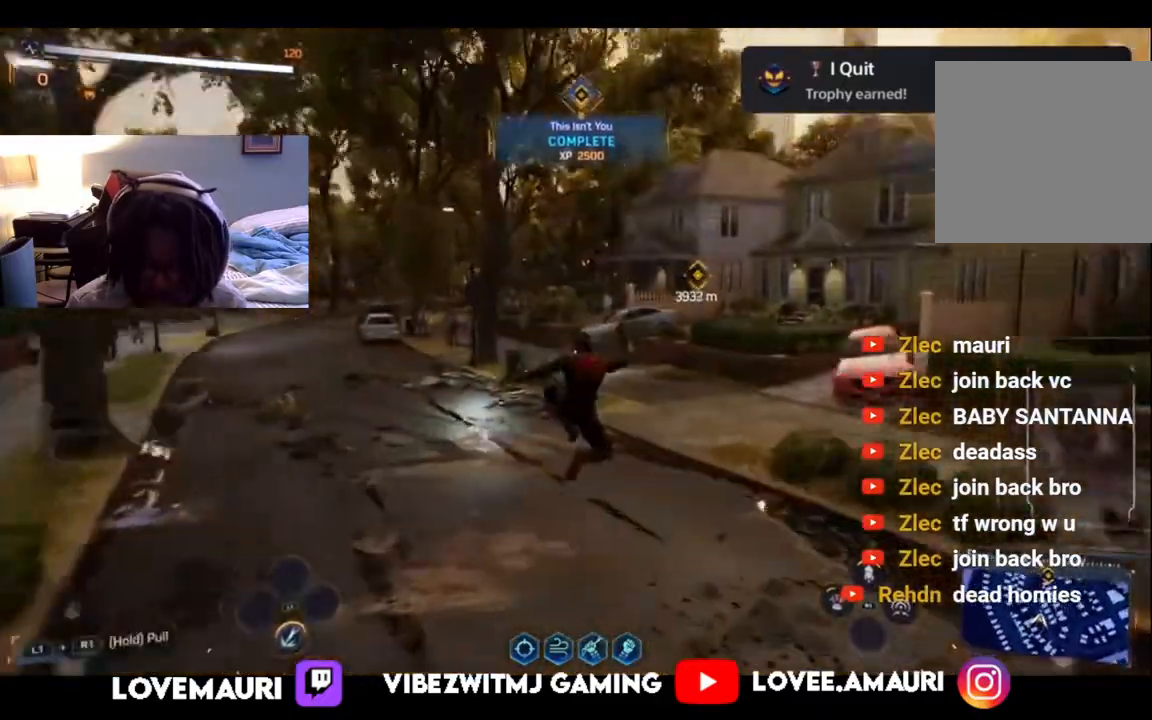
{"buttons": ["R2"], "left_stick": "up-left", "right_stick": "center", "events": []}
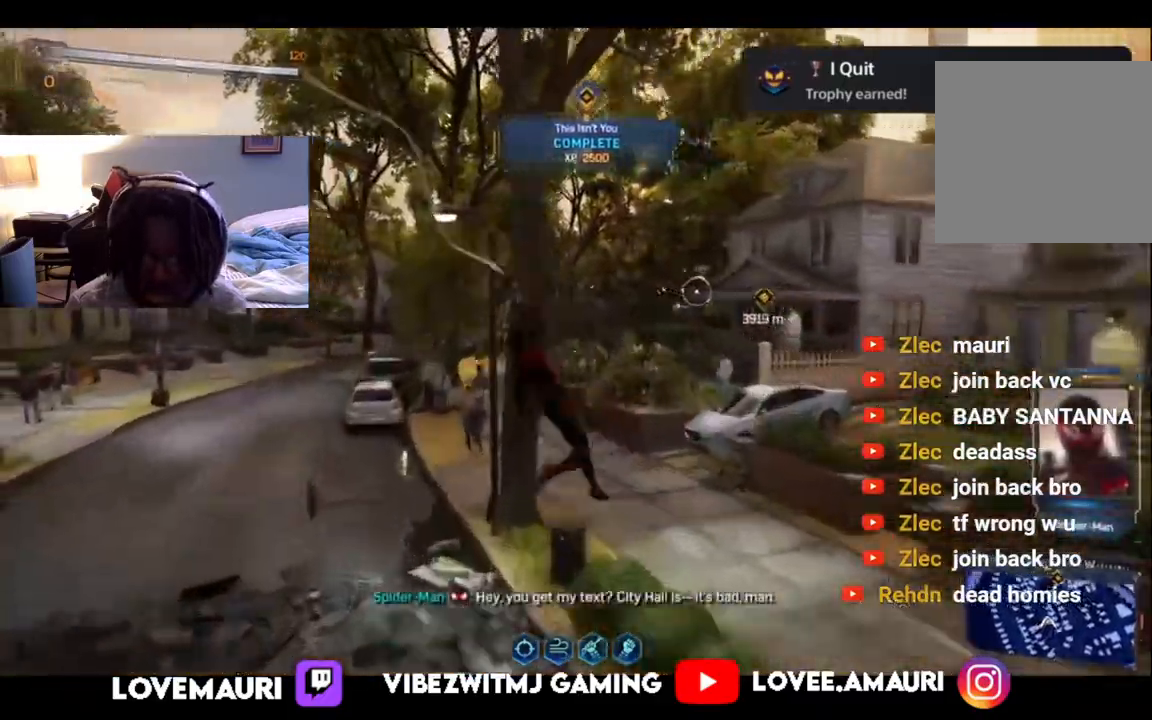
{"buttons": ["R2"], "left_stick": "up", "right_stick": "down-right", "events": [[50, "R2", "up"], [233, "left_stick", "up"], [350, "R2", "down"], [417, "right_stick", "down-right"]]}
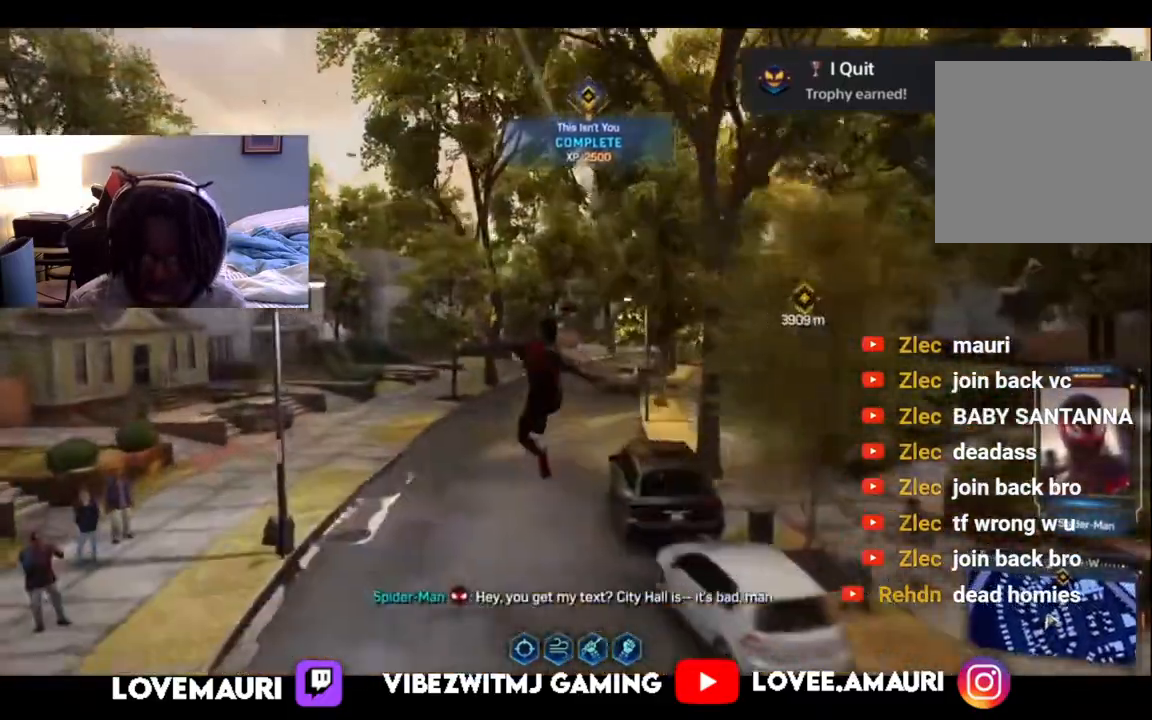
{"buttons": ["R2"], "left_stick": "up", "right_stick": "right"}
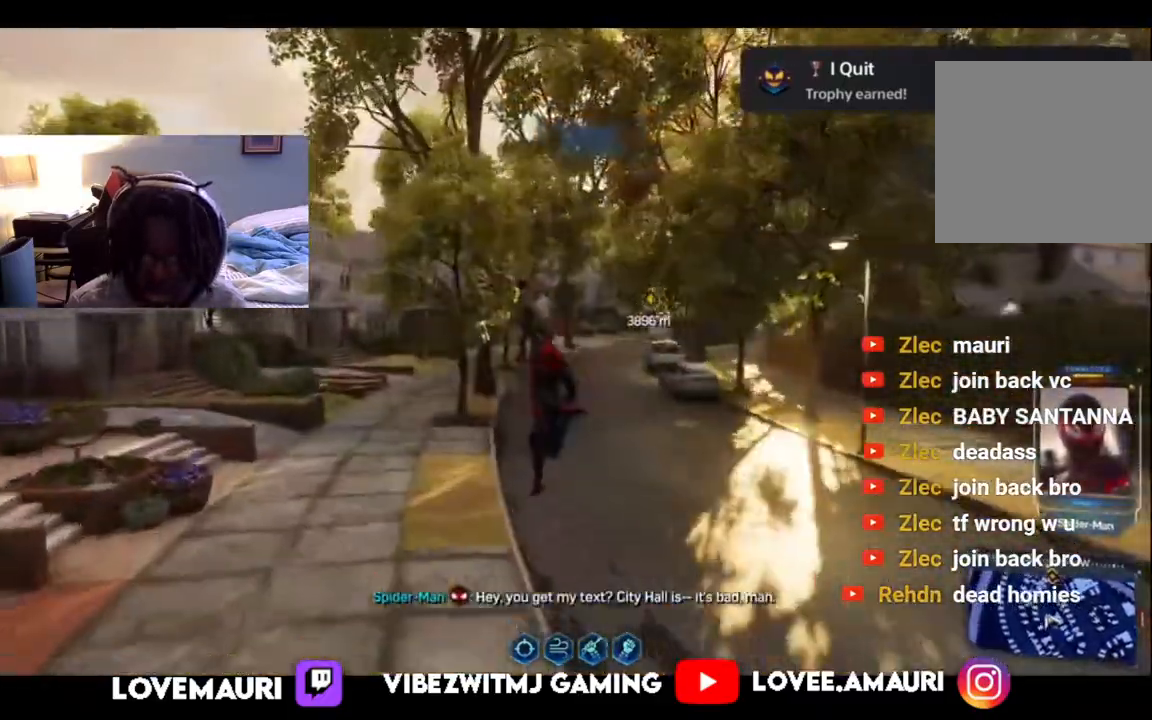
{"buttons": [], "left_stick": "up", "right_stick": "center", "events": [[317, "R2", "up"], [400, "right_stick", "center"]]}
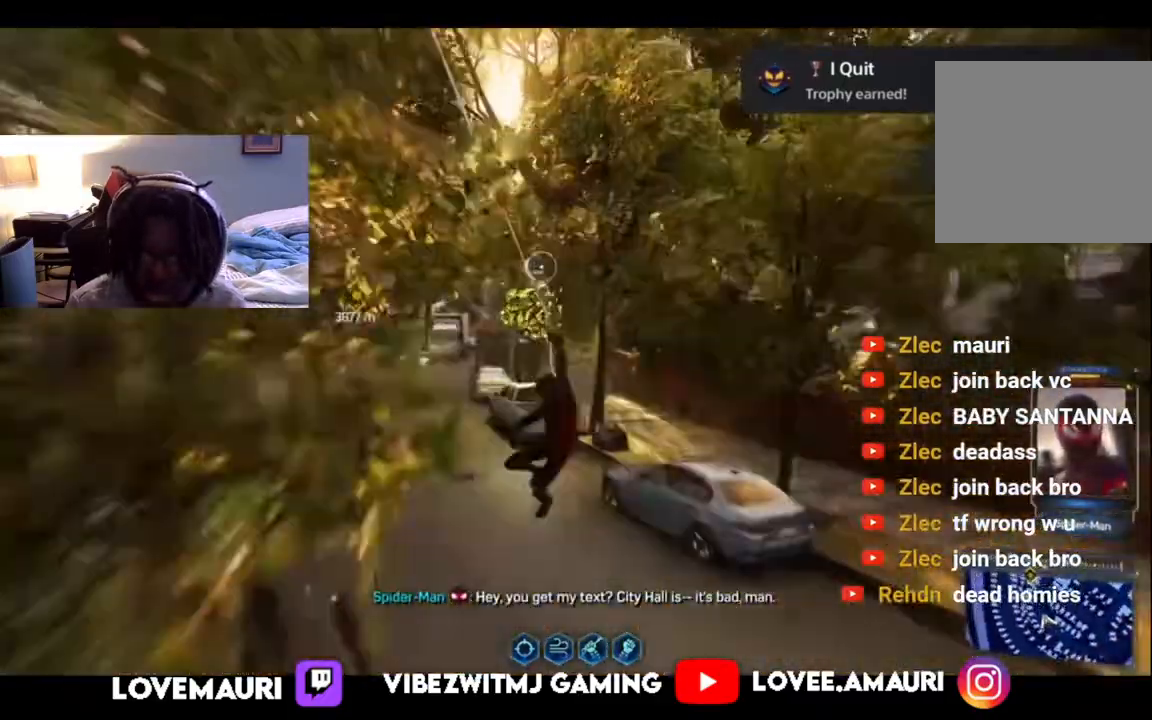
{"buttons": ["R2"], "left_stick": "up", "right_stick": "center", "events": [[50, "R2", "down"]]}
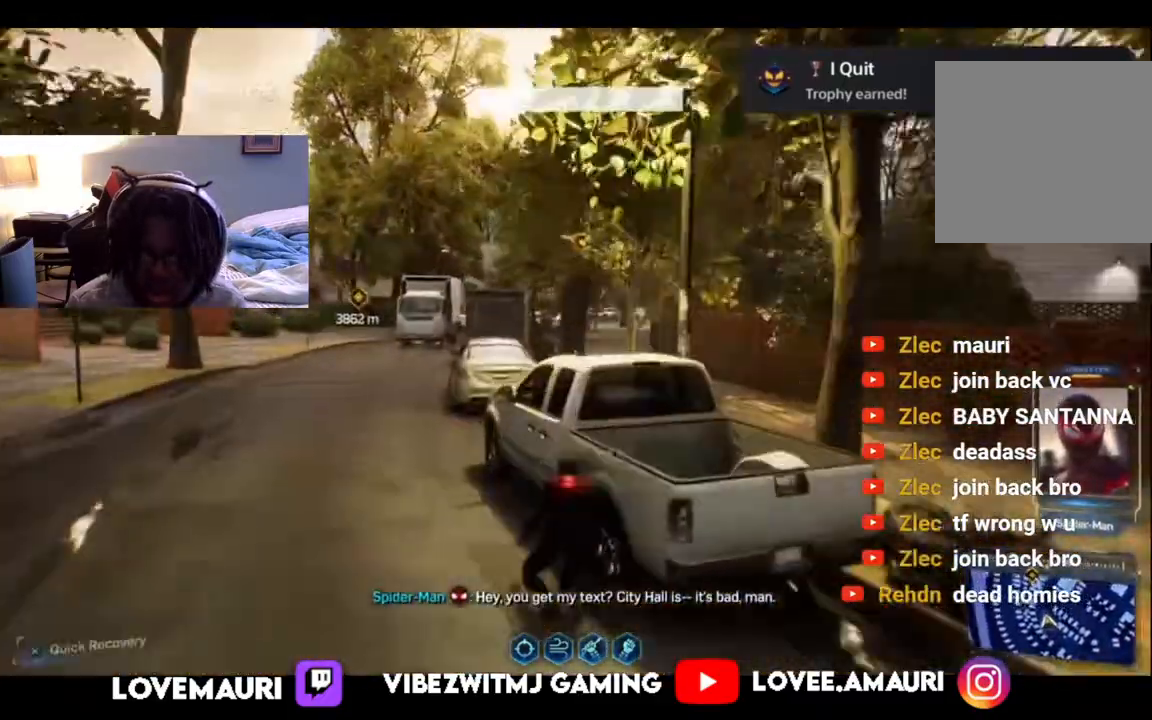
{"buttons": ["R2"], "left_stick": "up", "right_stick": "center", "events": []}
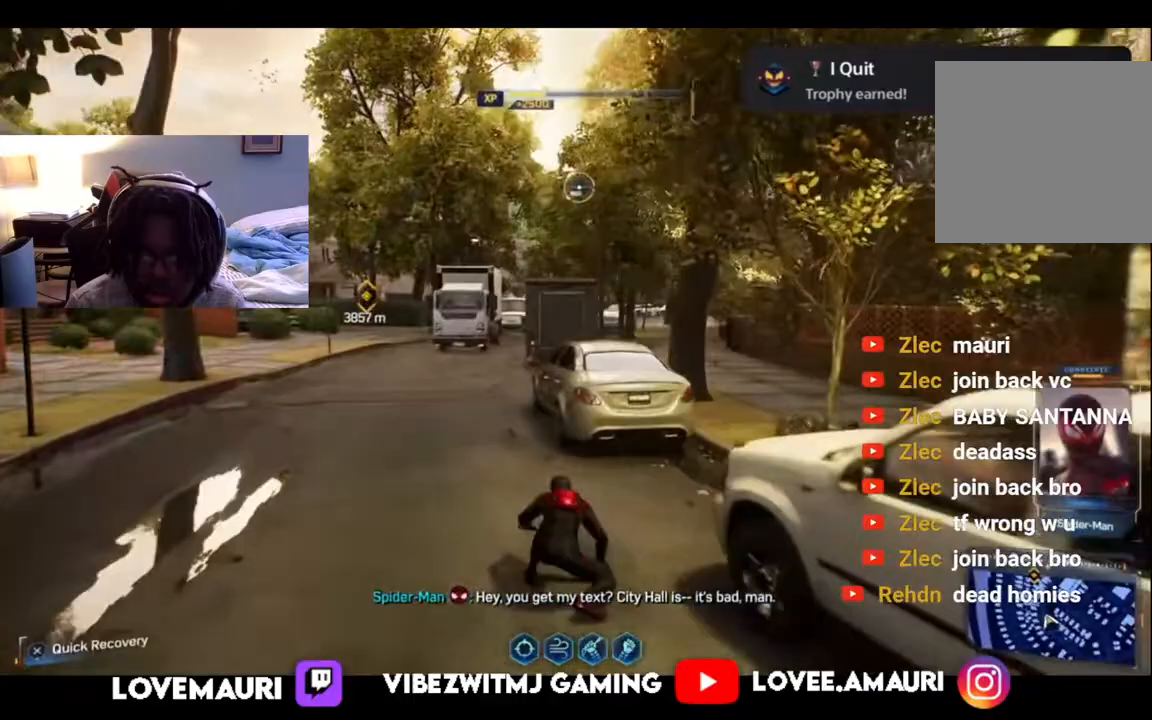
{"buttons": ["R2"], "left_stick": "up", "right_stick": "center", "events": [[33, "CROSS", "down"], [33, "R2", "up"], [167, "CROSS", "up"], [300, "R2", "down"]]}
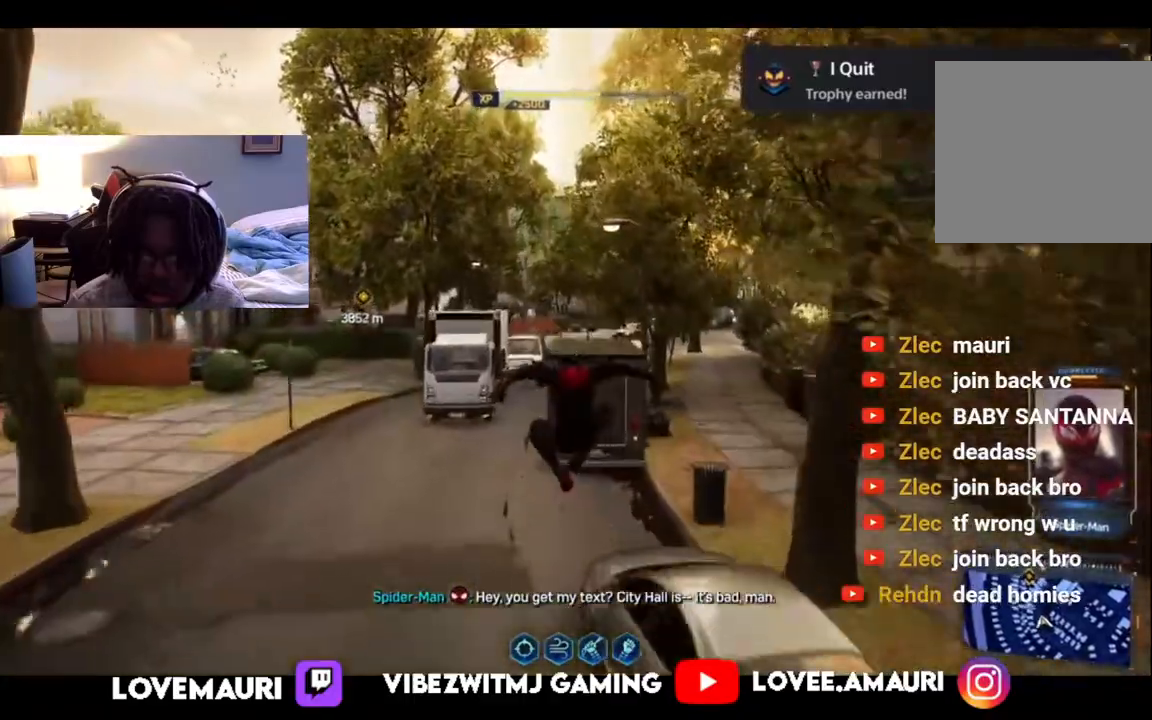
{"buttons": ["R2"], "left_stick": "up", "right_stick": "center", "events": []}
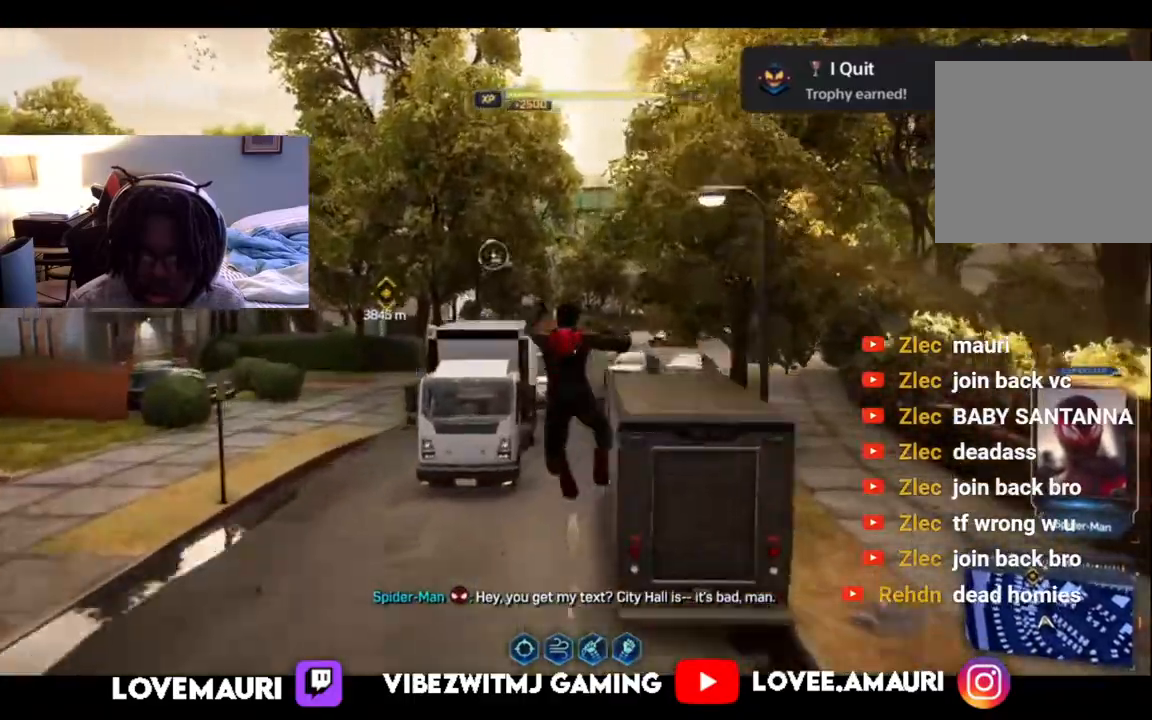
{"buttons": [], "left_stick": "up", "right_stick": "center", "events": [[83, "right_stick", "right"], [317, "right_stick", "center"], [400, "R2", "up"]]}
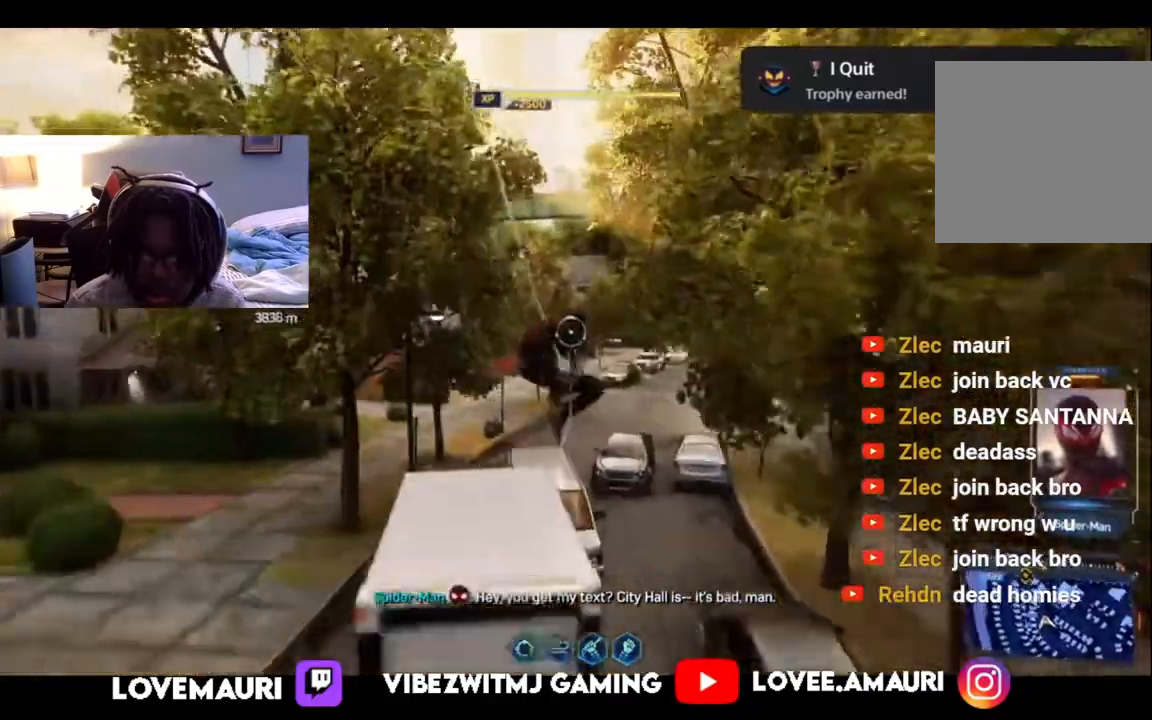
{"buttons": ["R2"], "left_stick": "up", "right_stick": "center", "events": [[217, "R2", "down"], [250, "right_stick", "right"], [483, "right_stick", "center"]]}
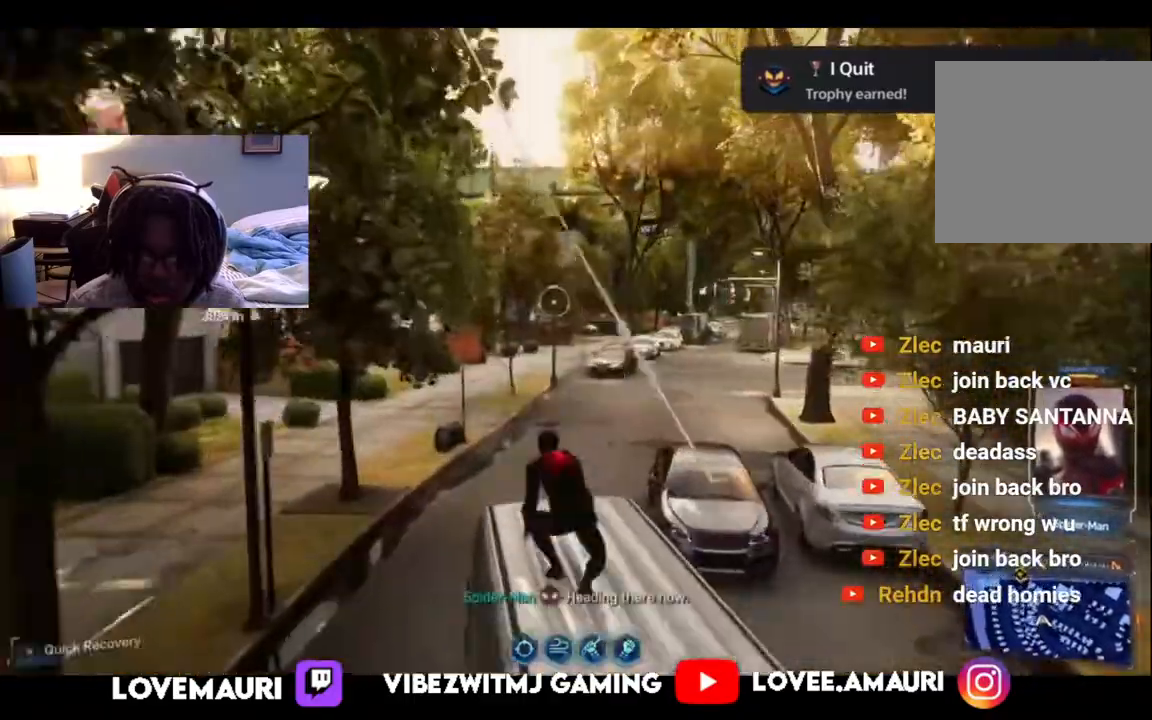
{"buttons": [], "left_stick": "up", "right_stick": "center", "events": [[283, "CROSS", "down"], [400, "R2", "up"], [433, "CROSS", "up"]]}
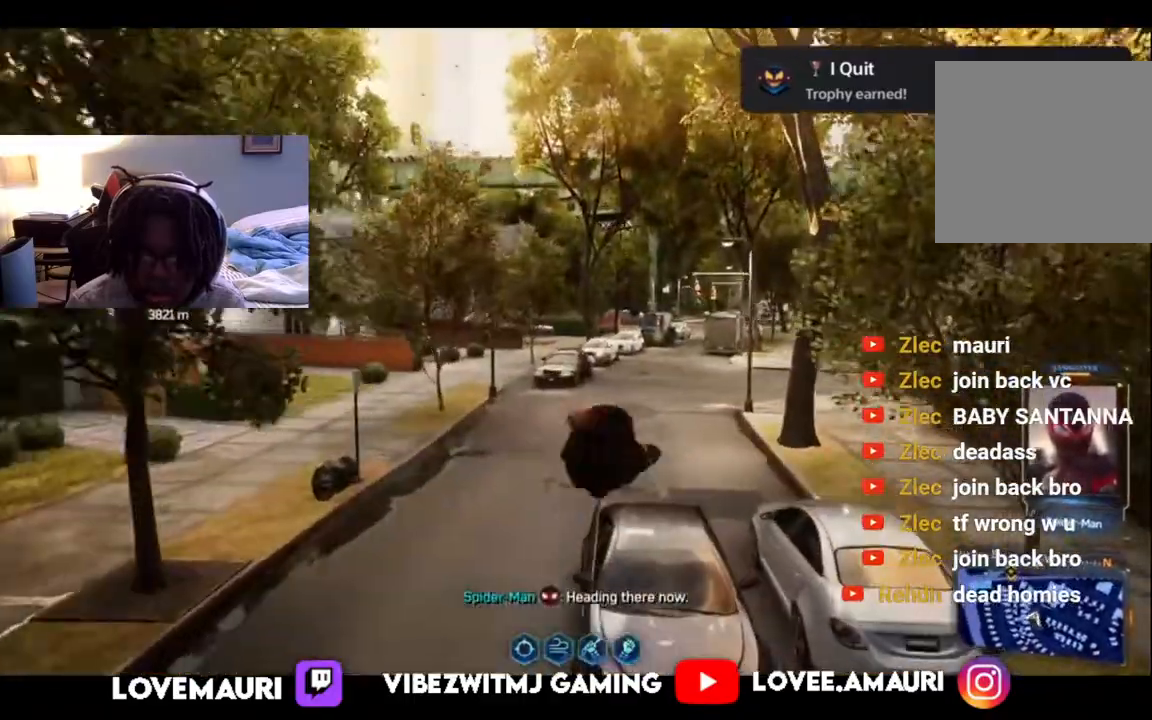
{"buttons": ["R2"], "left_stick": "up", "right_stick": "center", "events": [[50, "R2", "down"]]}
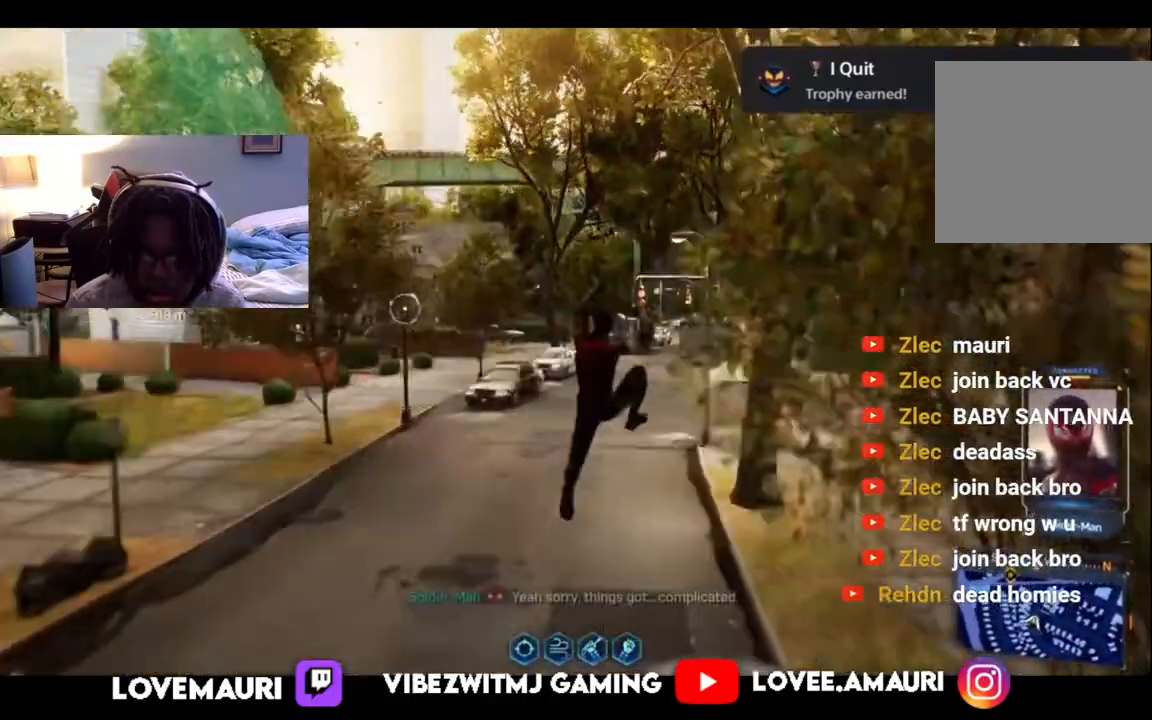
{"buttons": ["R2"], "left_stick": "up", "right_stick": "center", "events": []}
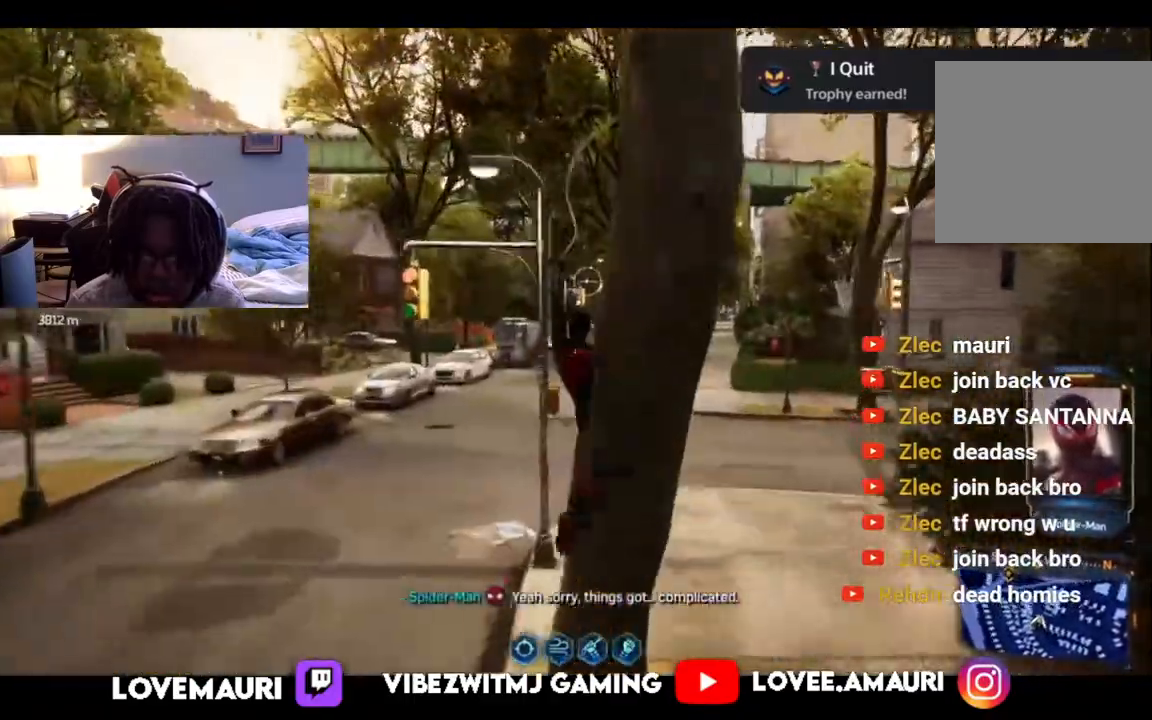
{"buttons": ["R2"], "left_stick": "up", "right_stick": "center", "events": []}
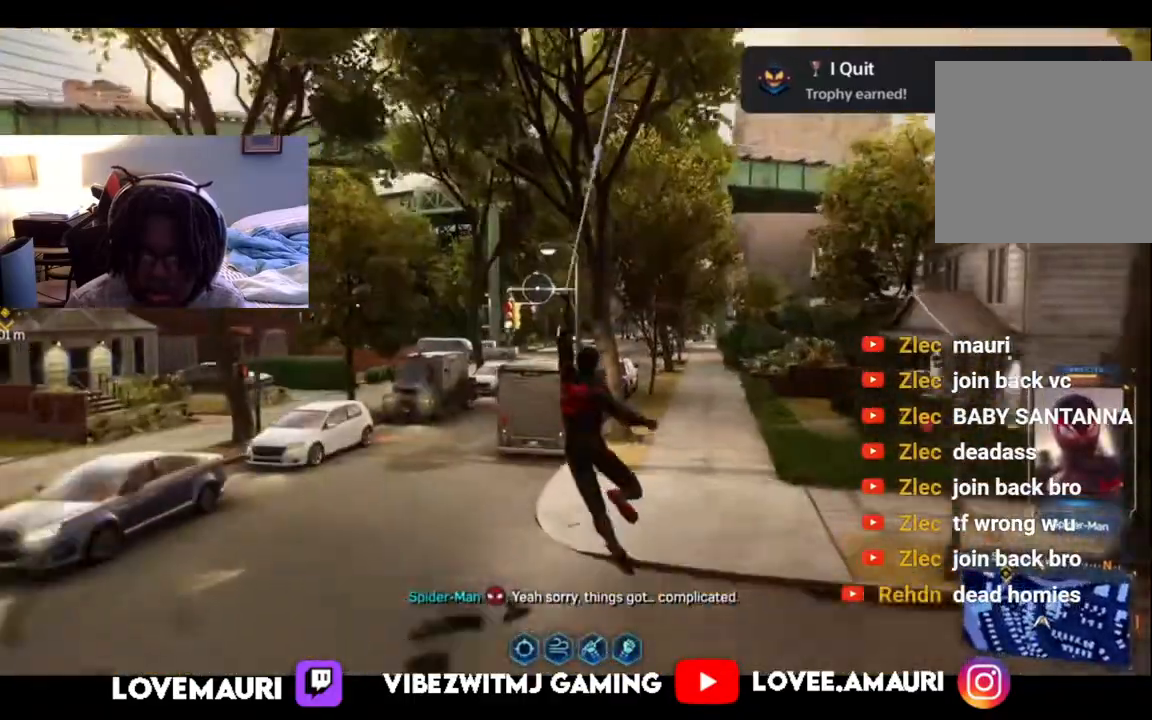
{"buttons": ["R2"], "left_stick": "up", "right_stick": "center", "events": [[33, "R2", "up"], [267, "right_stick", "right"], [367, "R2", "down"], [383, "right_stick", "center"]]}
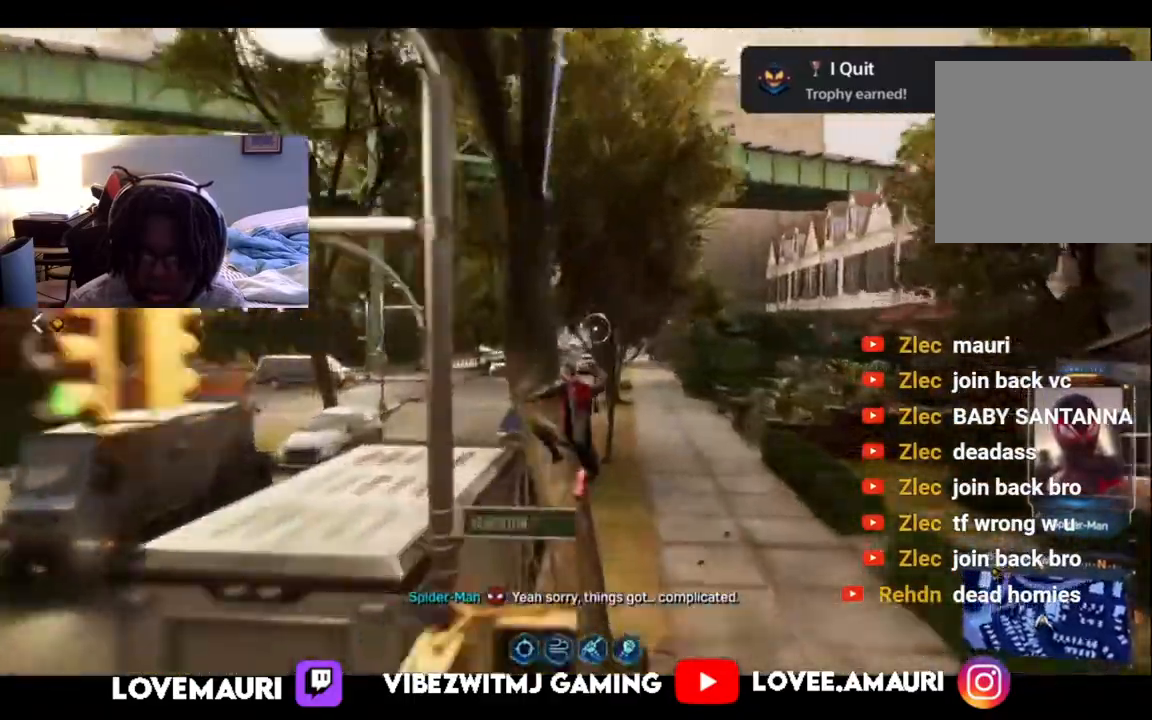
{"buttons": ["R2"], "left_stick": "up", "right_stick": "center", "events": []}